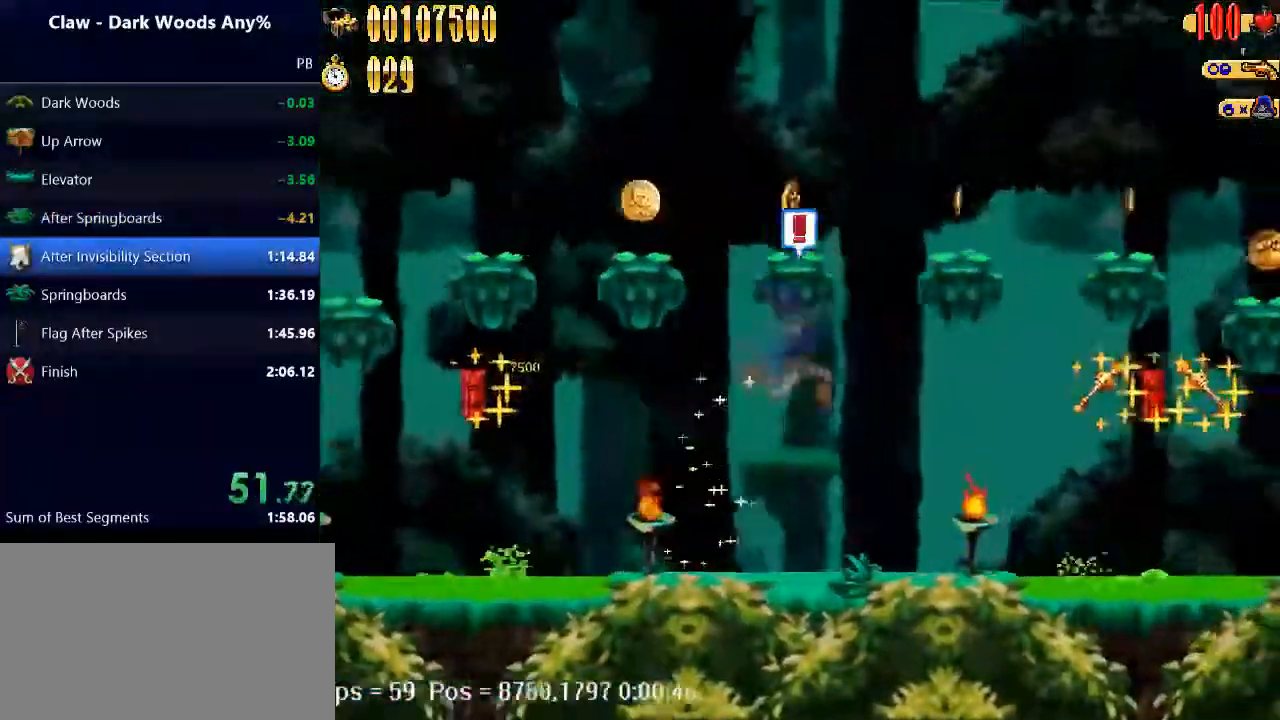
Gameplay with keyboard; each line is a JSON object with the keys held at the frame after it. "events" lists presses ("down") and releases ("up") of "d", "down", "e", "escape", "left", "q", "r", "return", "right", "space", "up" and "w" between this image and that frame as [ms after this image, input, new state], when the widget could be followed in between. No other keys are recorded. Mouse input is not recorded. Not read: caps_lock.
{"keys": ["right"], "events": []}
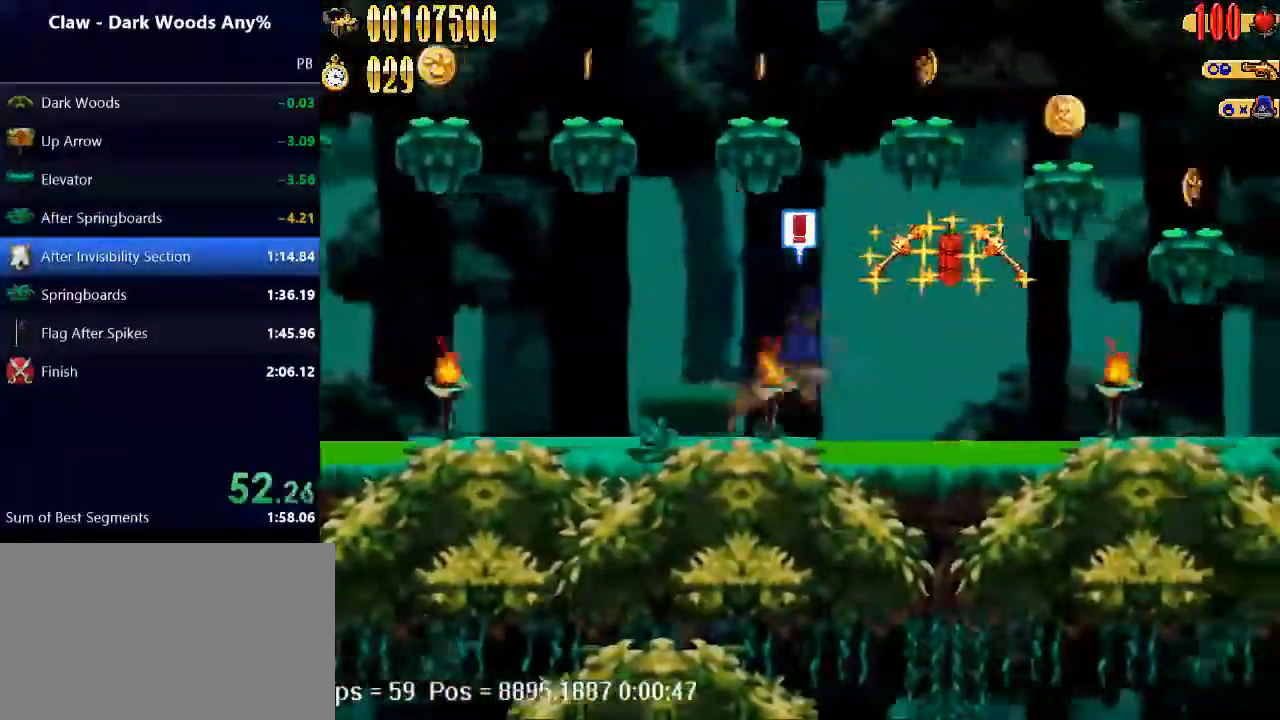
{"keys": ["right"], "events": [[33, "space", "down"], [500, "space", "up"]]}
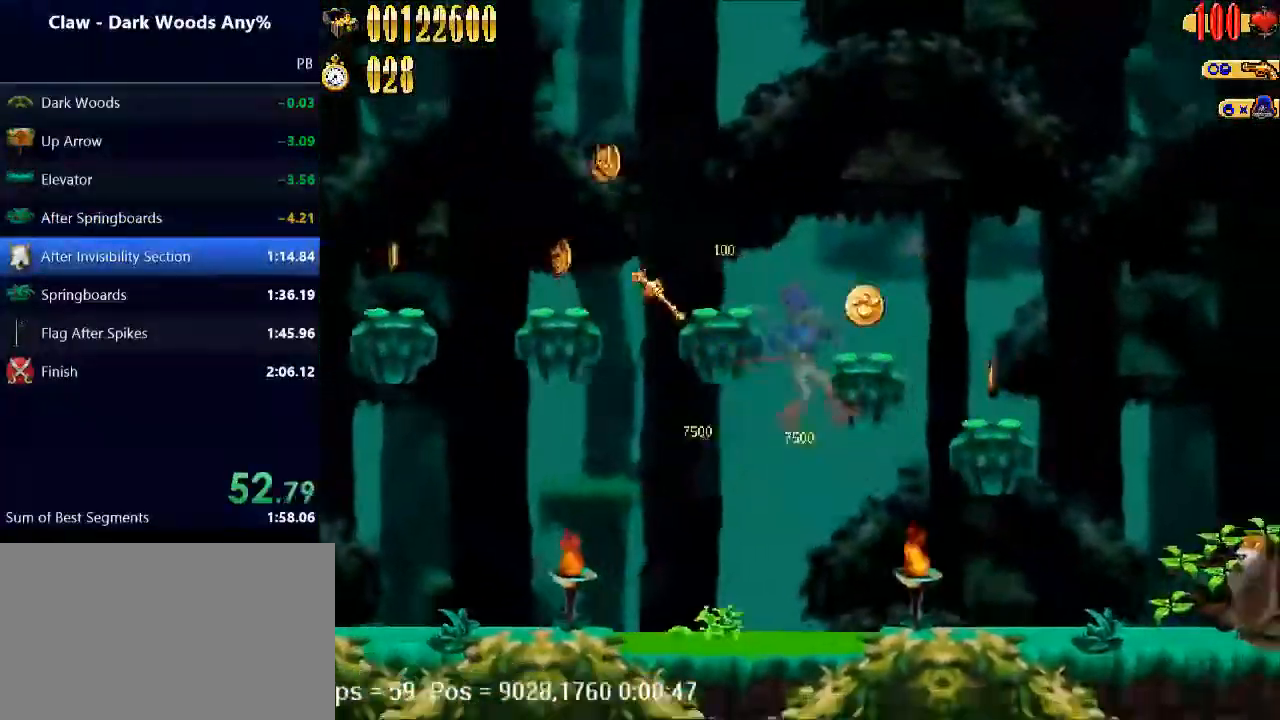
{"keys": ["right"], "events": [[200, "r", "down"], [300, "r", "up"]]}
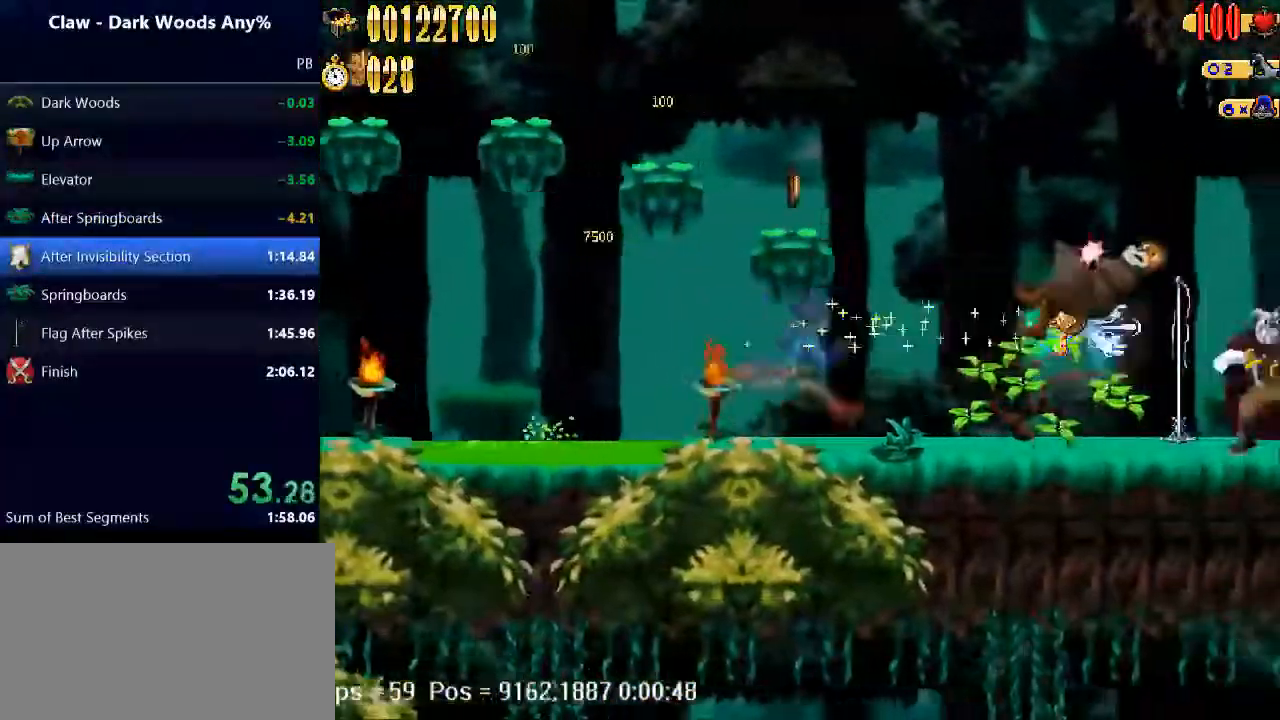
{"keys": ["right"], "events": []}
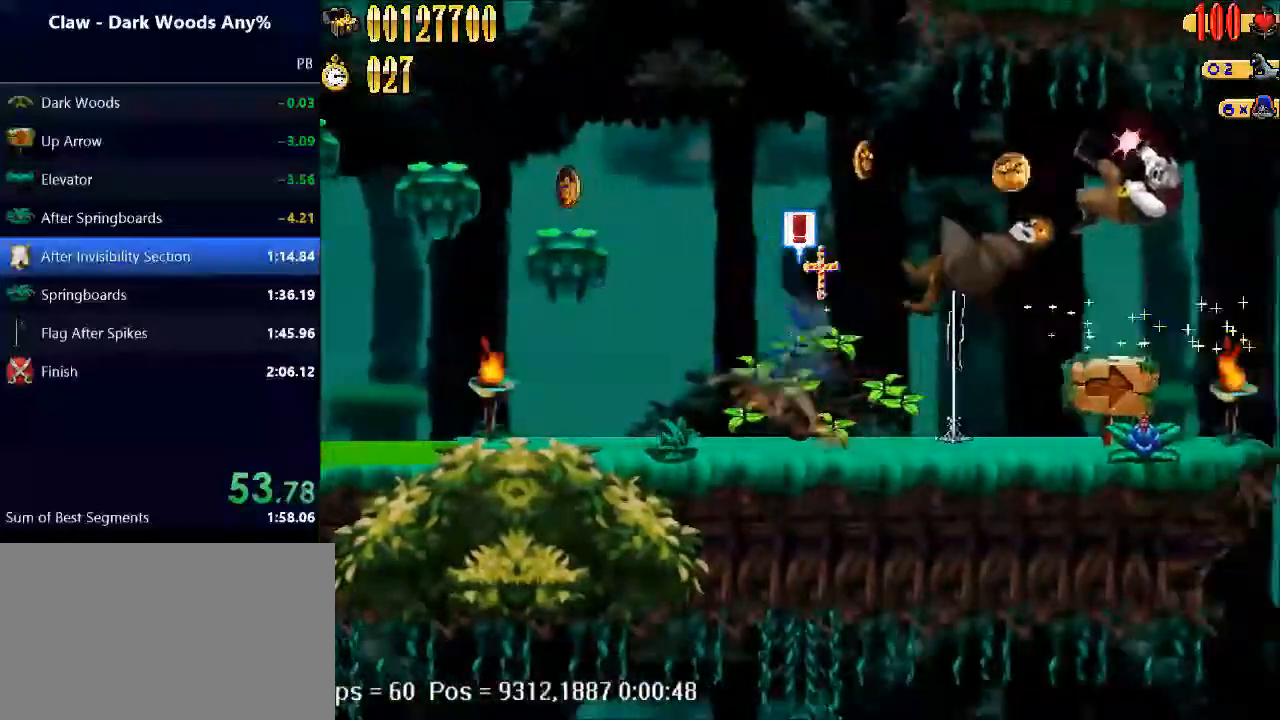
{"keys": ["right"], "events": []}
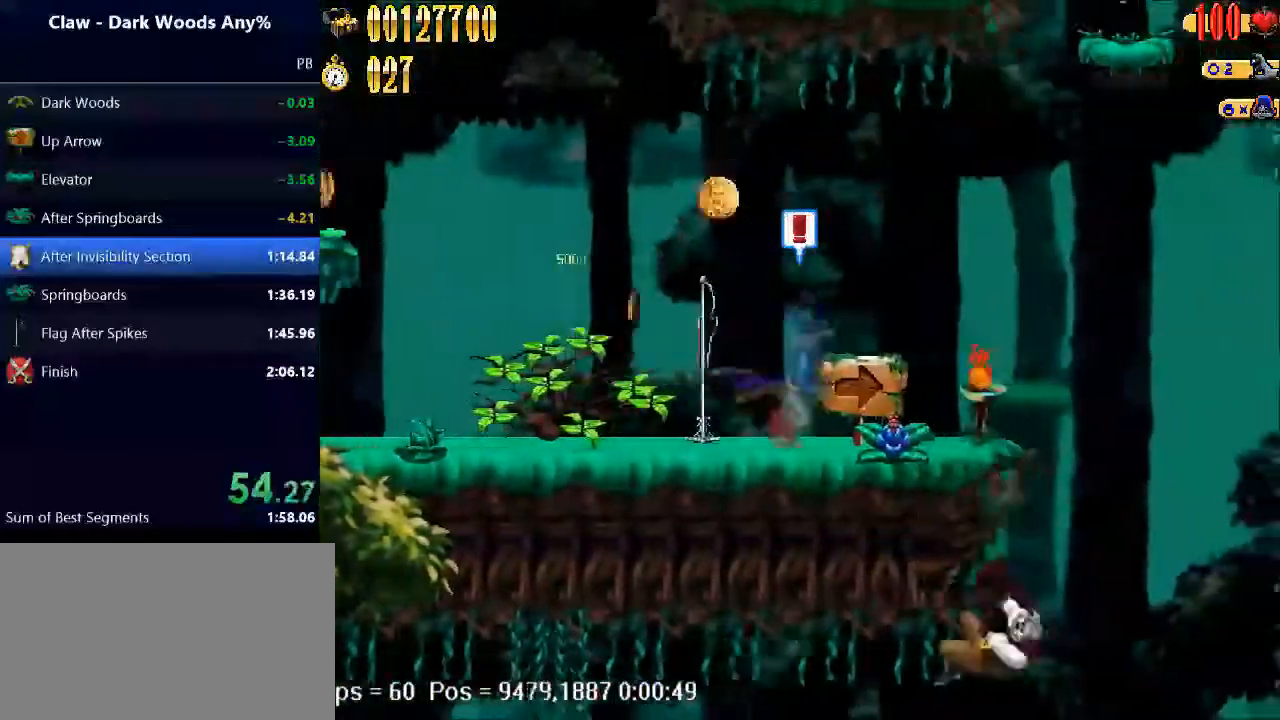
{"keys": ["right", "space"], "events": [[400, "space", "down"]]}
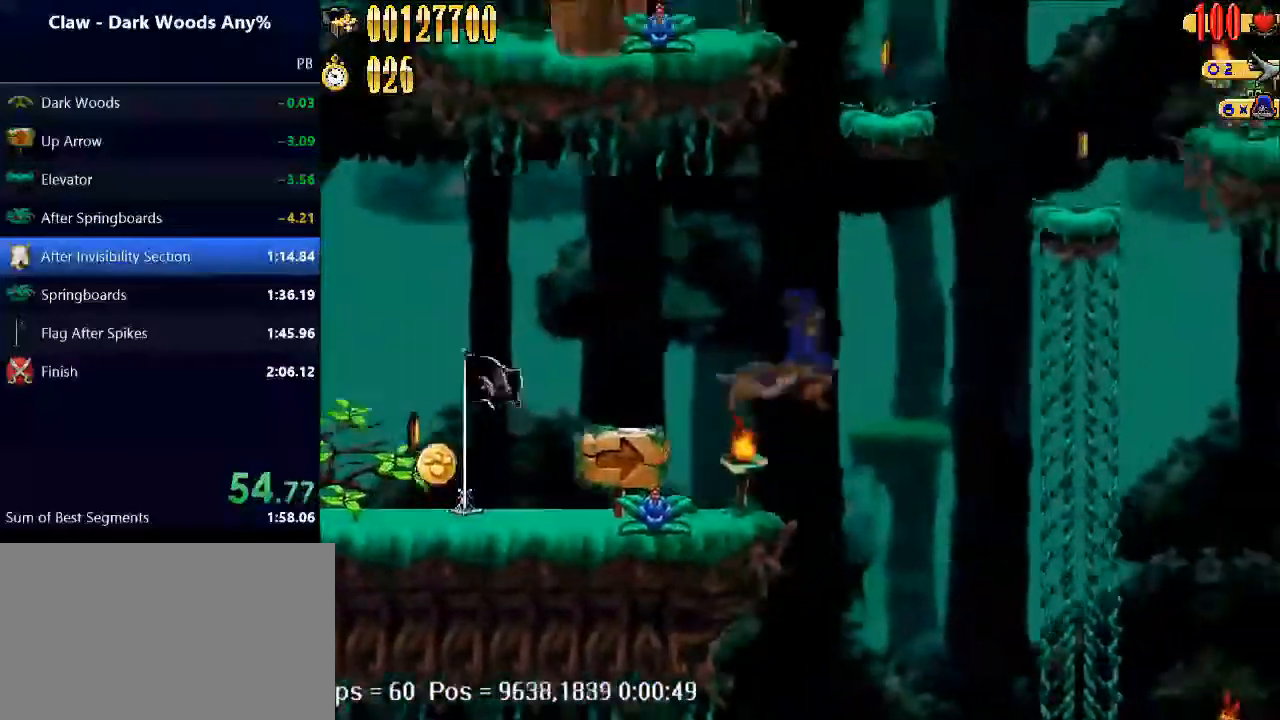
{"keys": ["right"], "events": [[67, "space", "up"]]}
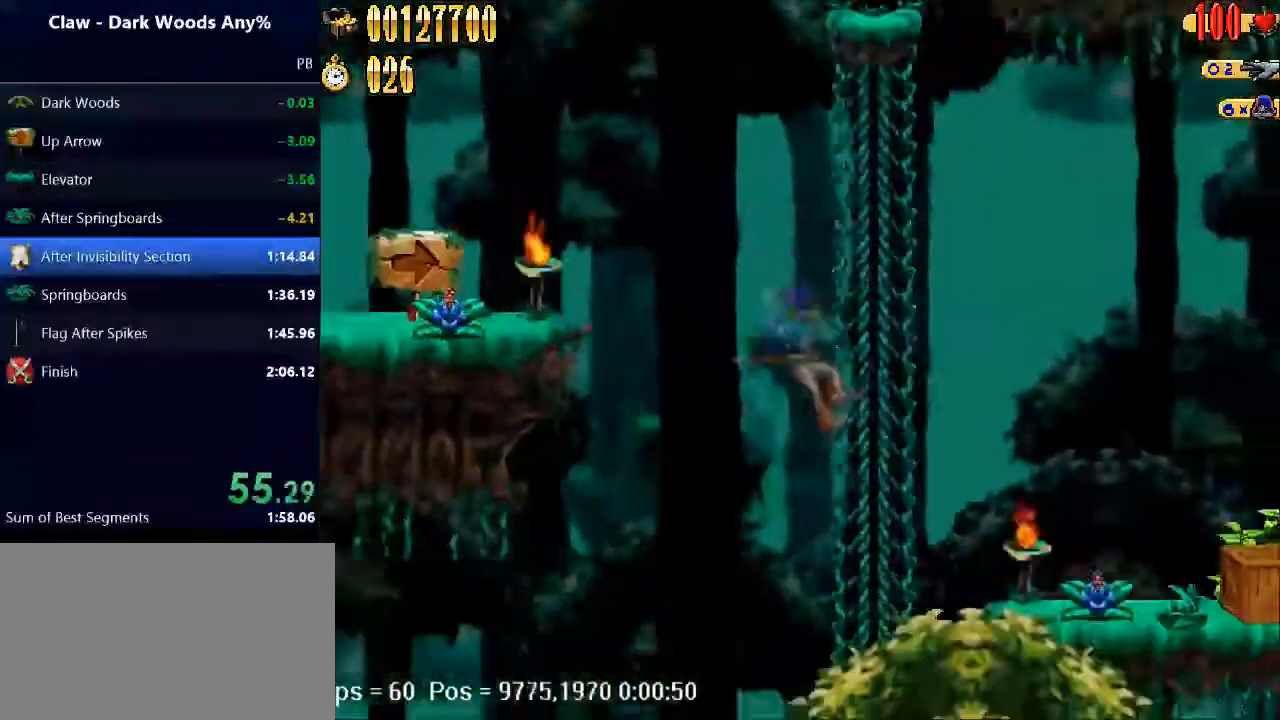
{"keys": ["right"], "events": [[33, "up", "down"], [133, "up", "up"], [200, "space", "down"], [300, "space", "up"]]}
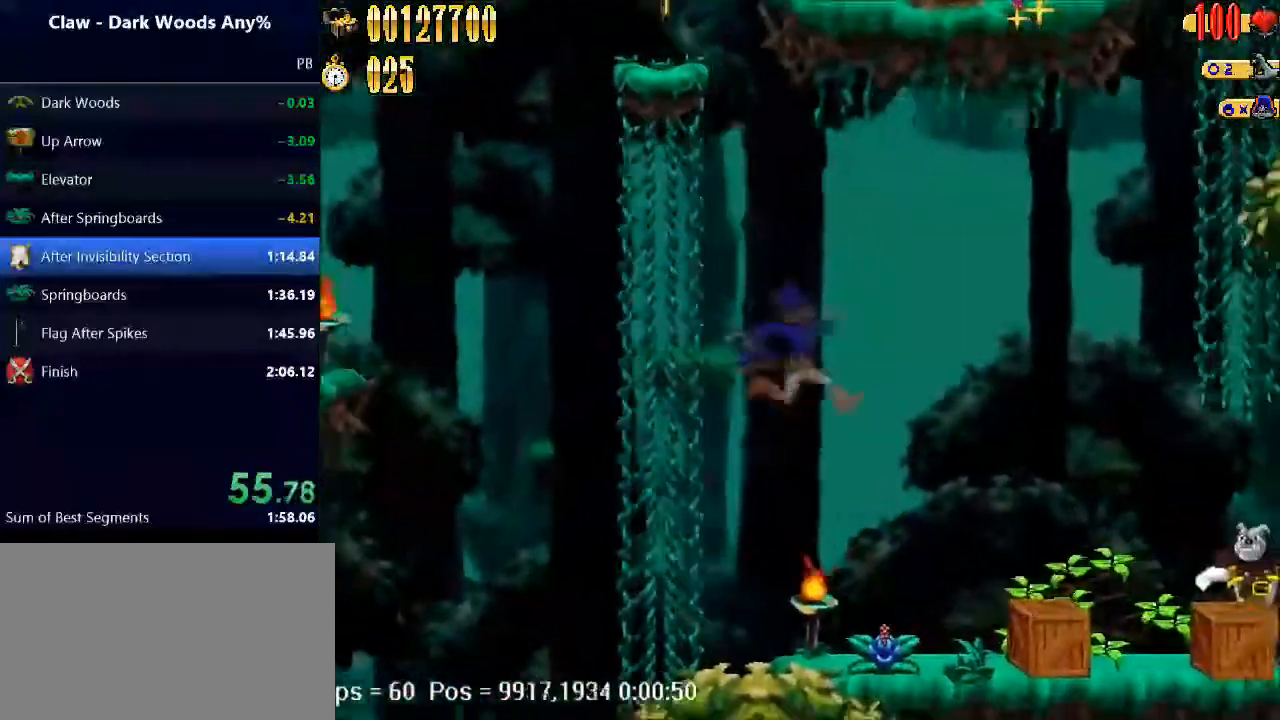
{"keys": ["right"], "events": []}
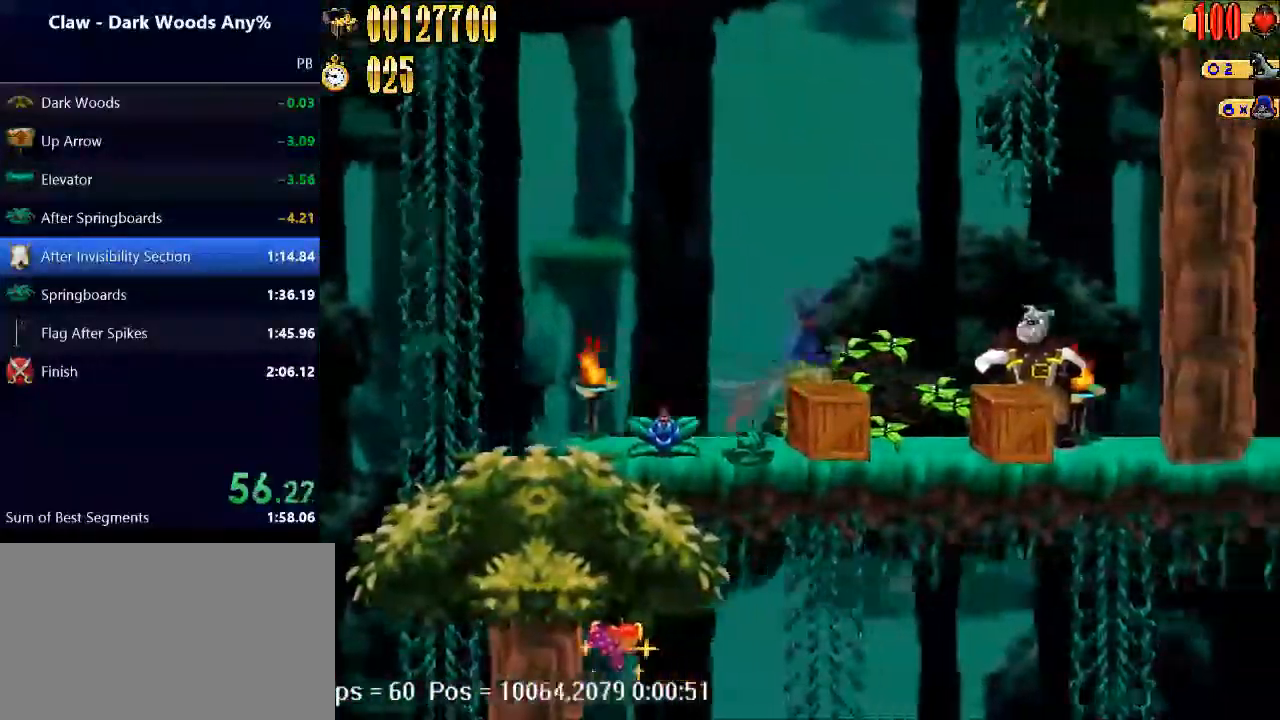
{"keys": ["right", "up"], "events": [[167, "space", "down"], [500, "space", "up"], [500, "up", "down"]]}
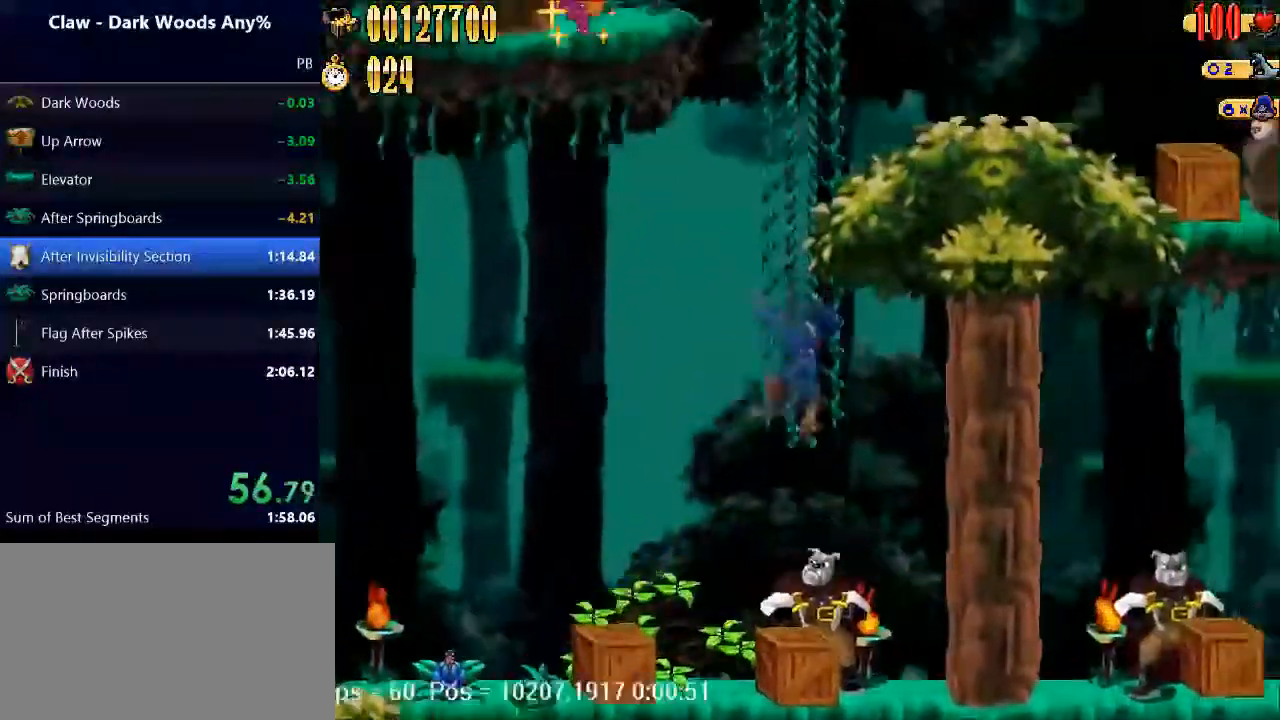
{"keys": ["right", "space"], "events": [[267, "up", "up"], [300, "space", "down"]]}
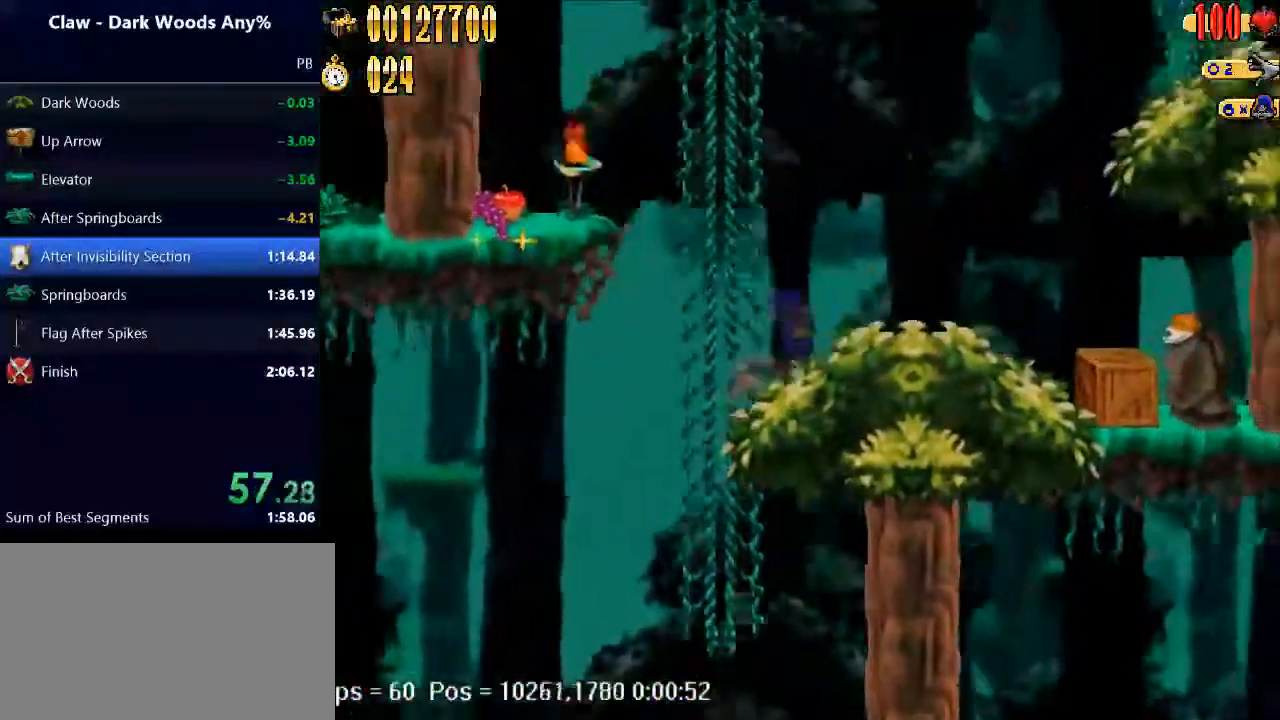
{"keys": ["right"], "events": [[333, "space", "up"]]}
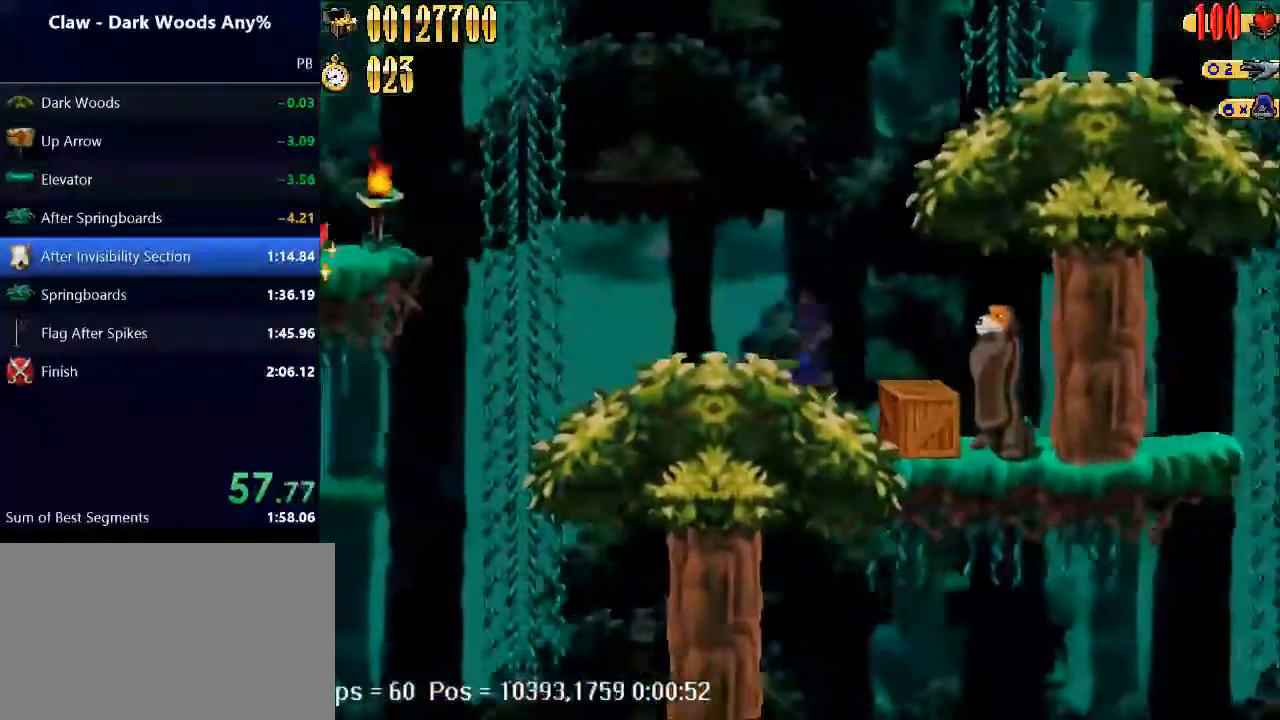
{"keys": ["right", "up"], "events": [[100, "space", "down"], [500, "space", "up"], [500, "up", "down"]]}
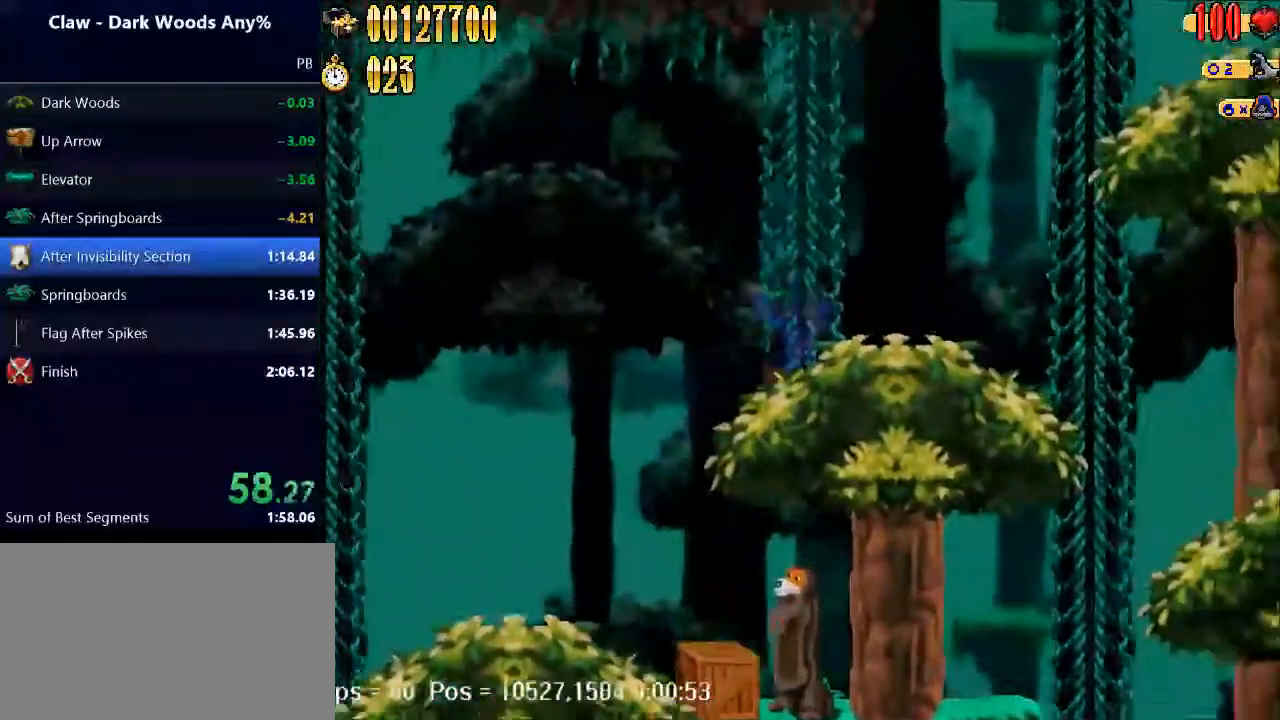
{"keys": ["right", "space"], "events": [[100, "space", "down"], [100, "up", "up"]]}
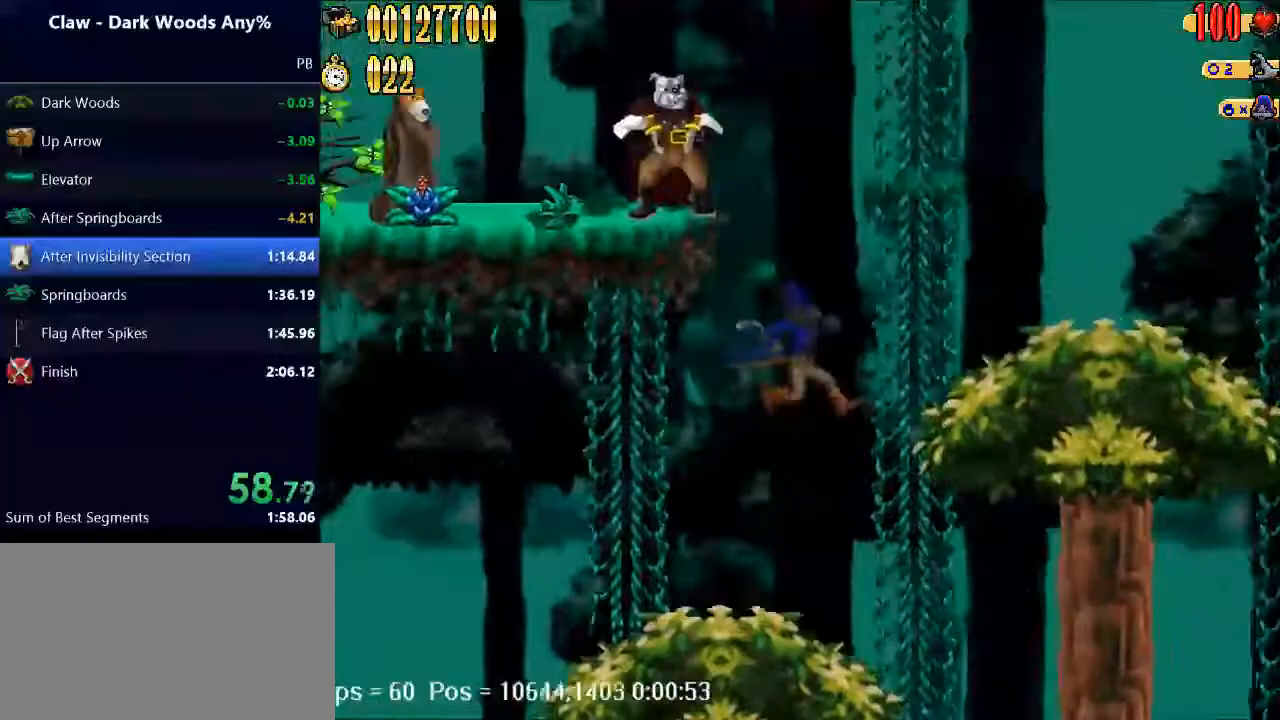
{"keys": ["right", "space"], "events": [[167, "up", "down"], [200, "space", "up"], [300, "up", "up"], [333, "space", "down"]]}
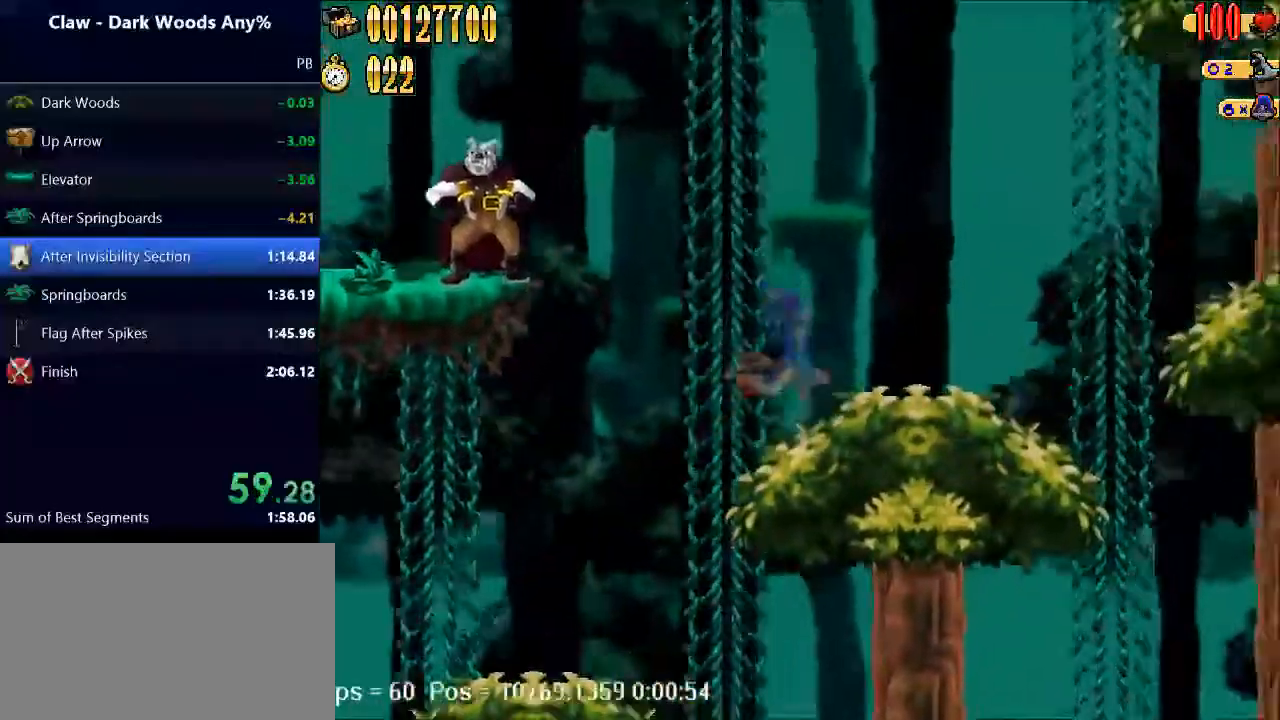
{"keys": ["right"], "events": [[167, "space", "up"]]}
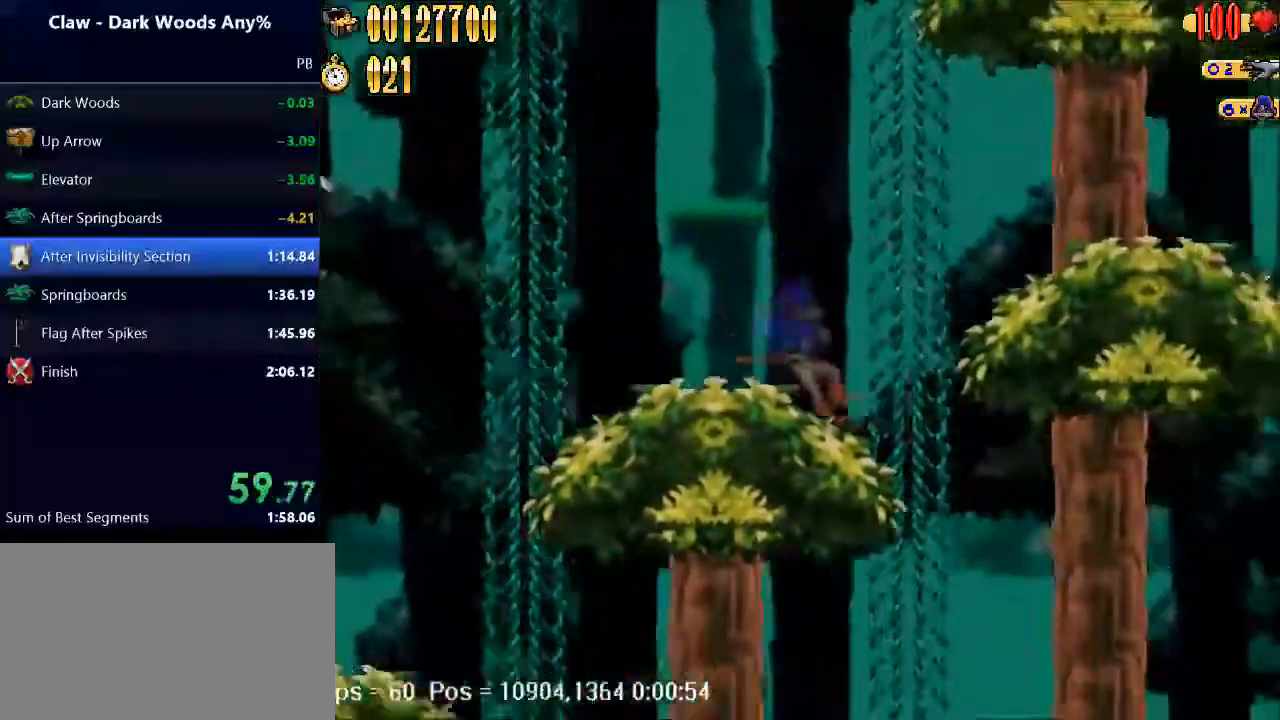
{"keys": ["left"], "events": [[300, "right", "up"], [400, "left", "down"]]}
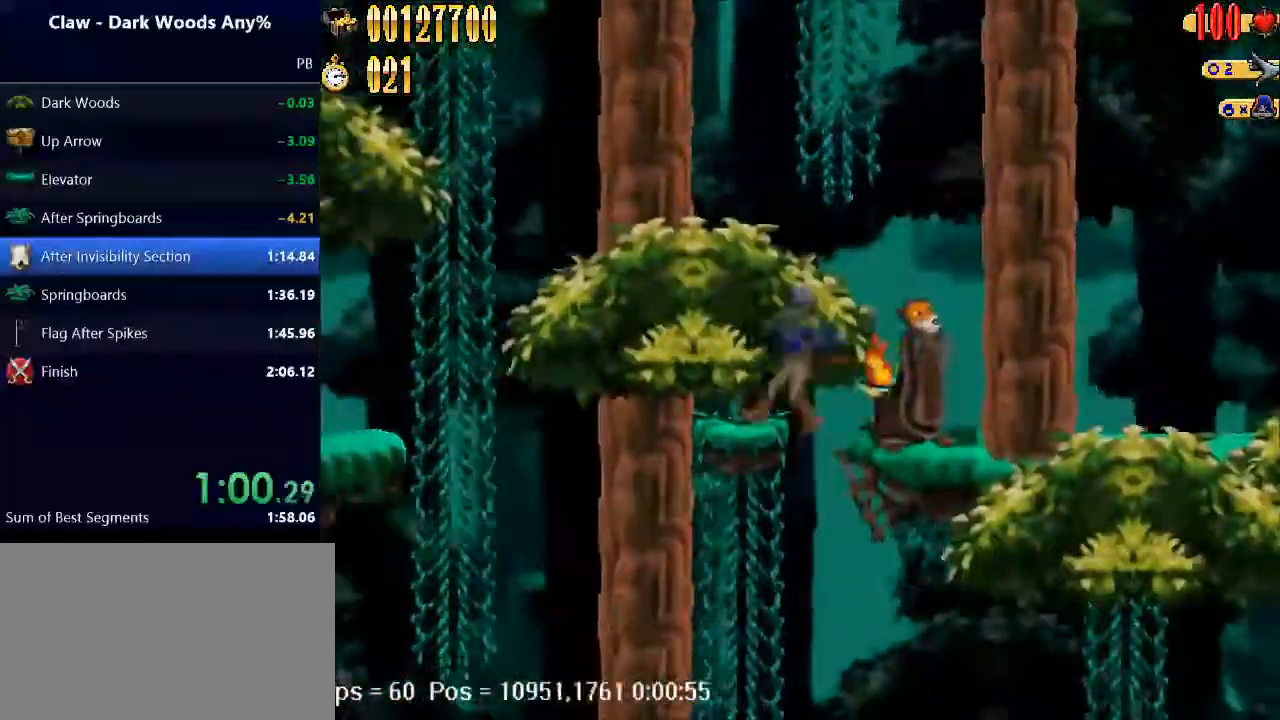
{"keys": ["right"], "events": [[100, "left", "up"], [100, "right", "down"]]}
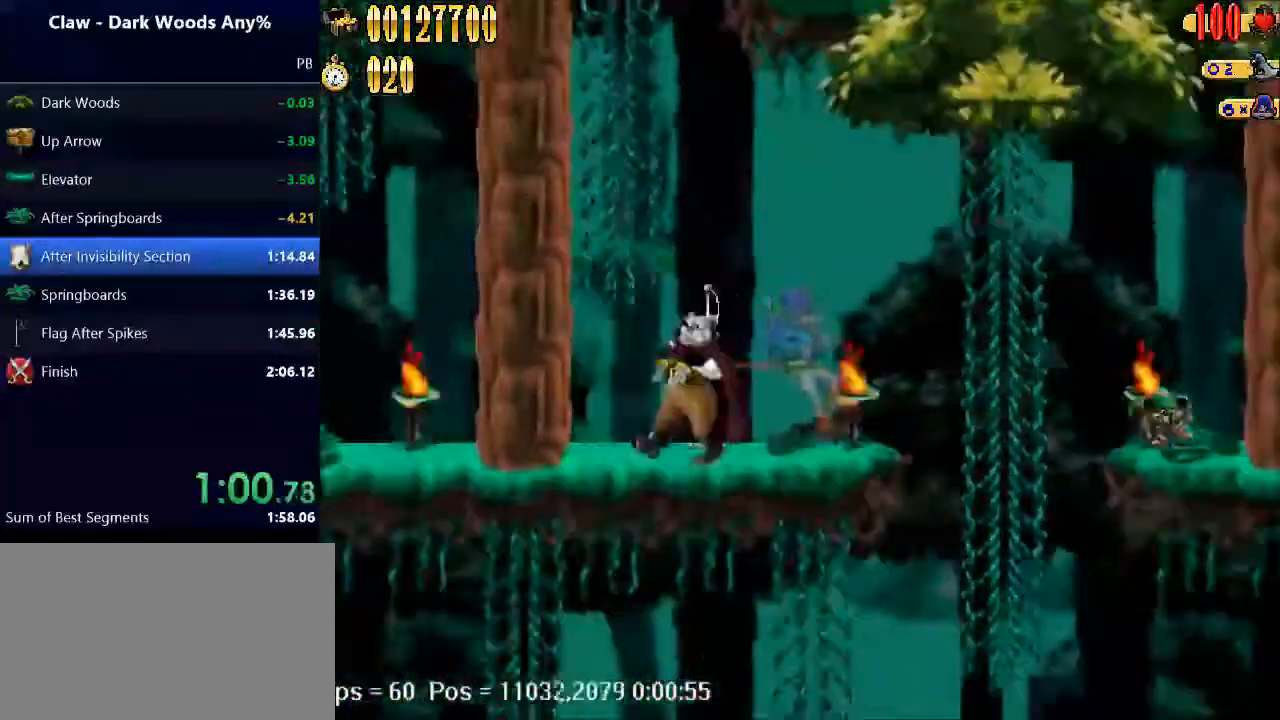
{"keys": ["left"], "events": [[467, "right", "up"], [500, "left", "down"]]}
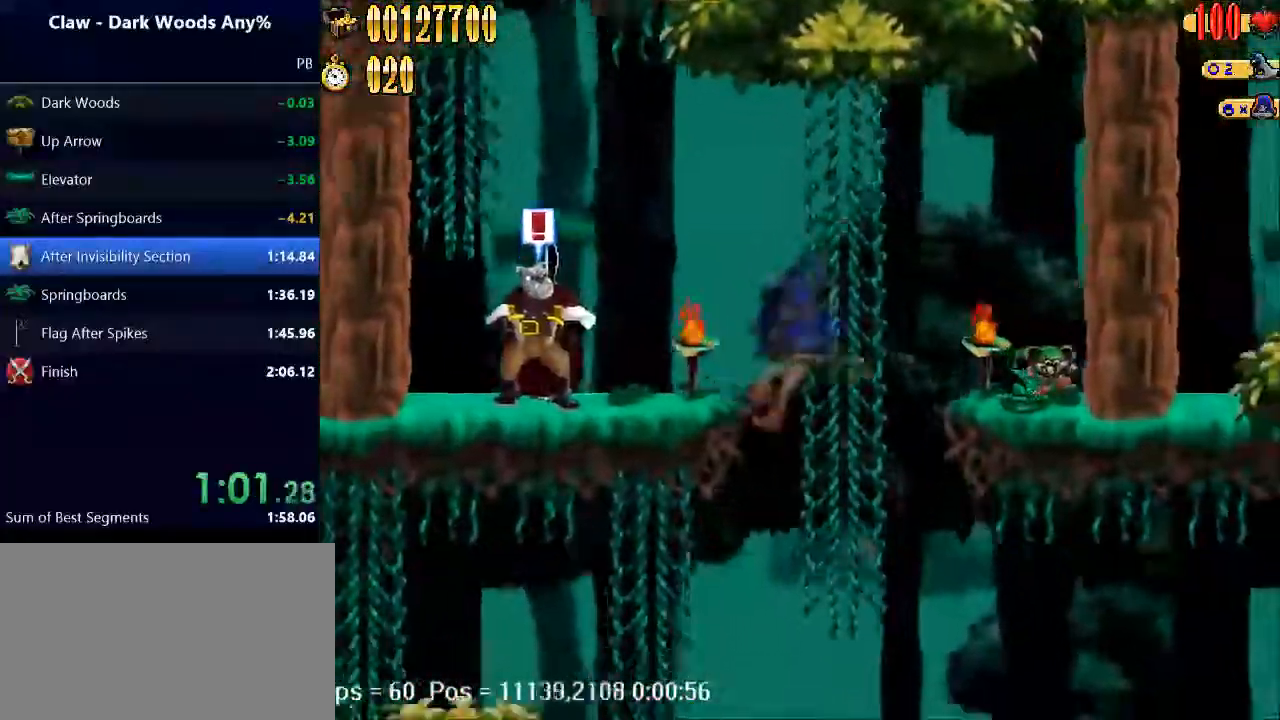
{"keys": ["left"], "events": [[200, "left", "up"], [400, "left", "down"]]}
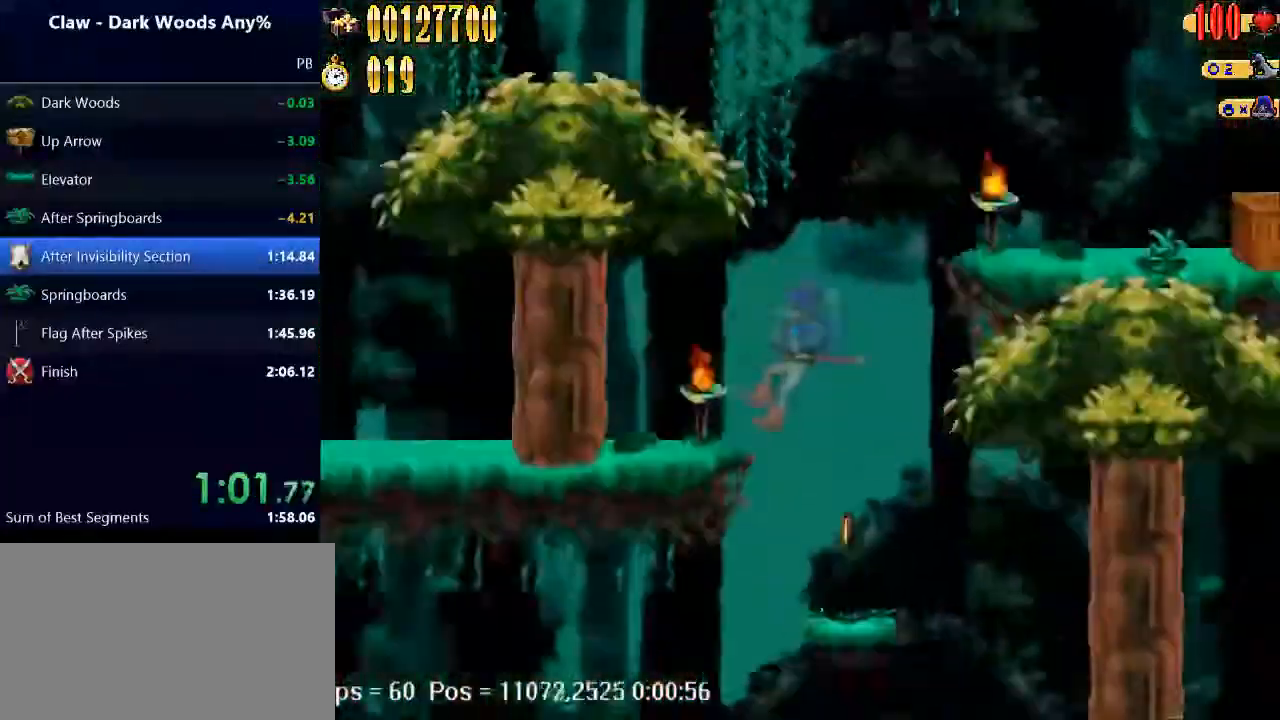
{"keys": ["left", "space"], "events": [[500, "space", "down"]]}
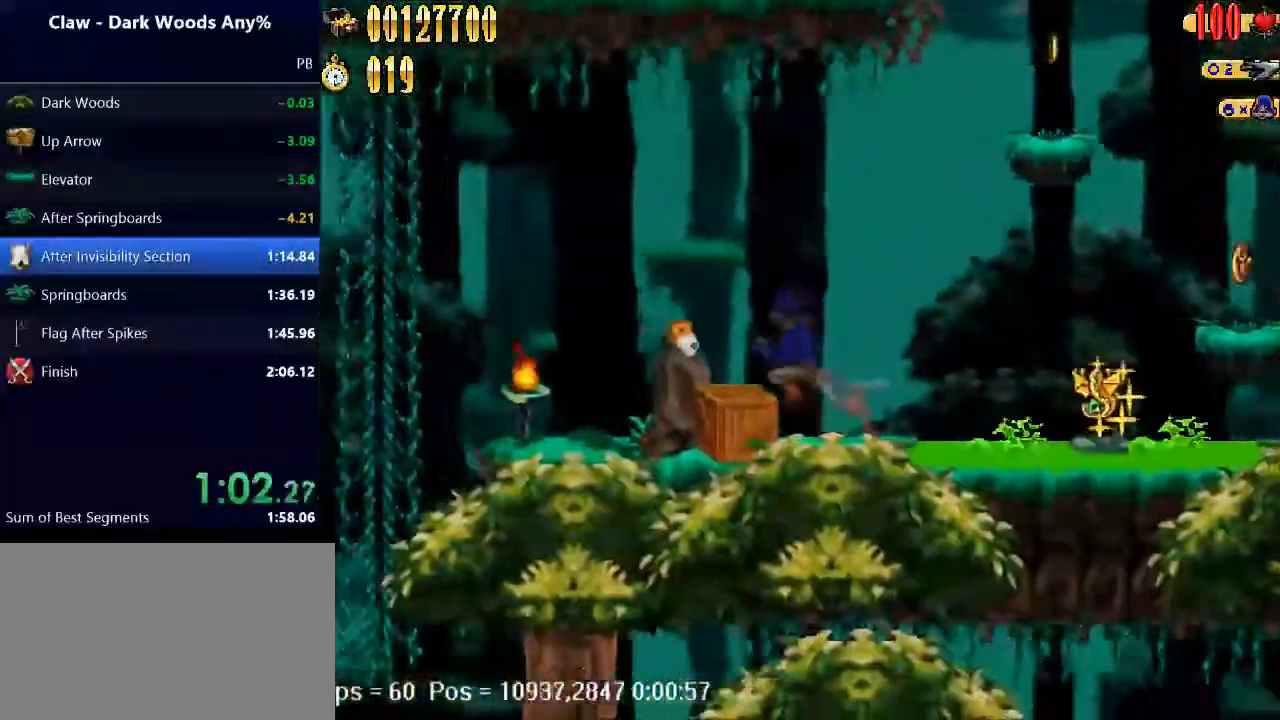
{"keys": ["left"], "events": [[200, "space", "up"]]}
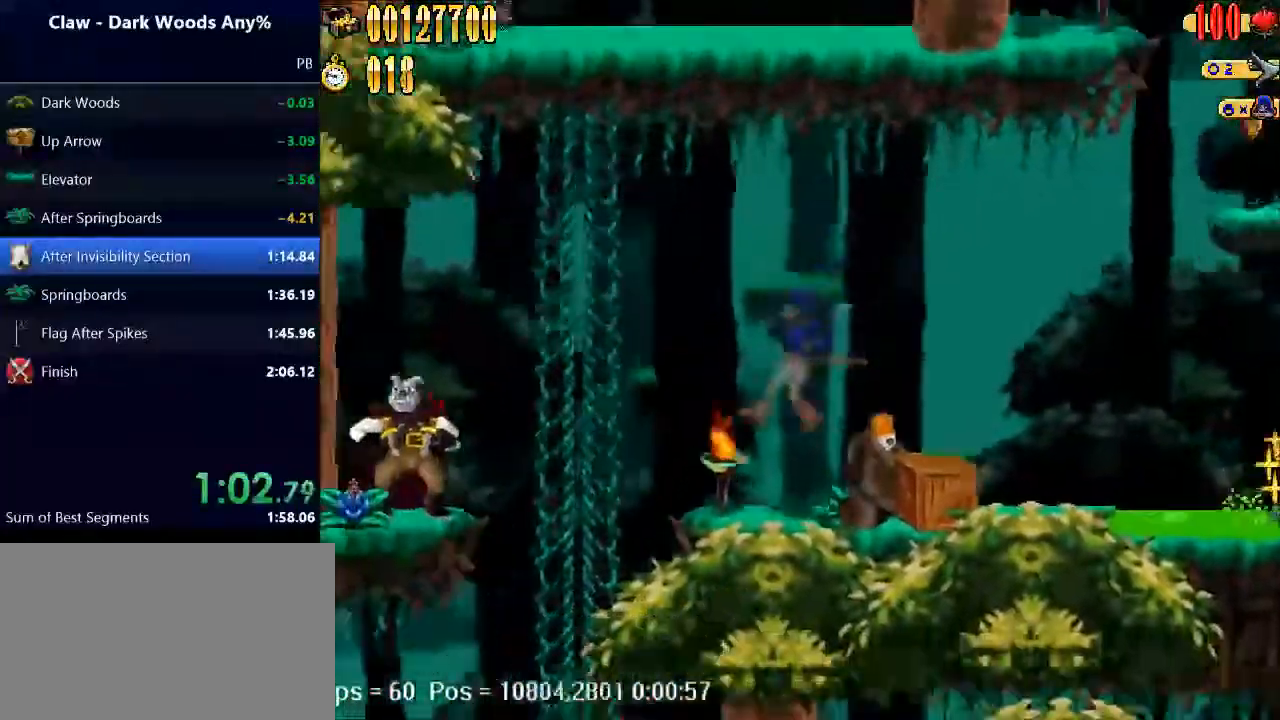
{"keys": ["left"], "events": []}
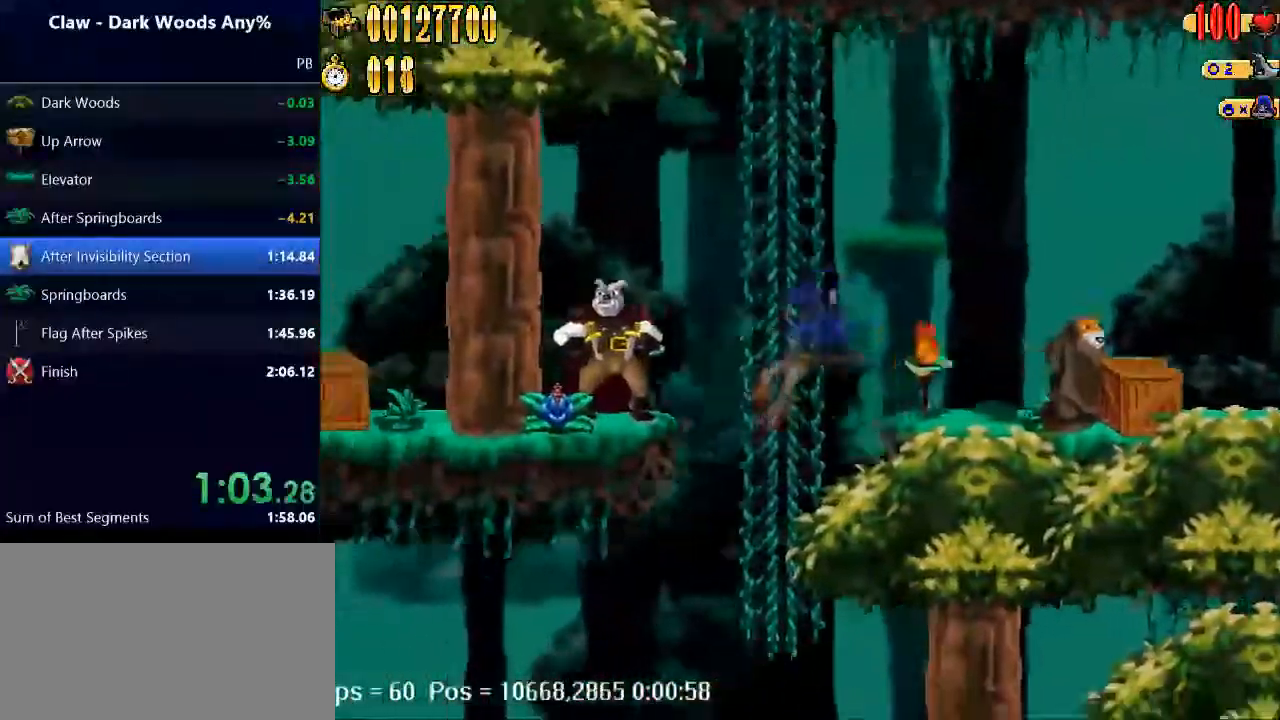
{"keys": ["left"], "events": []}
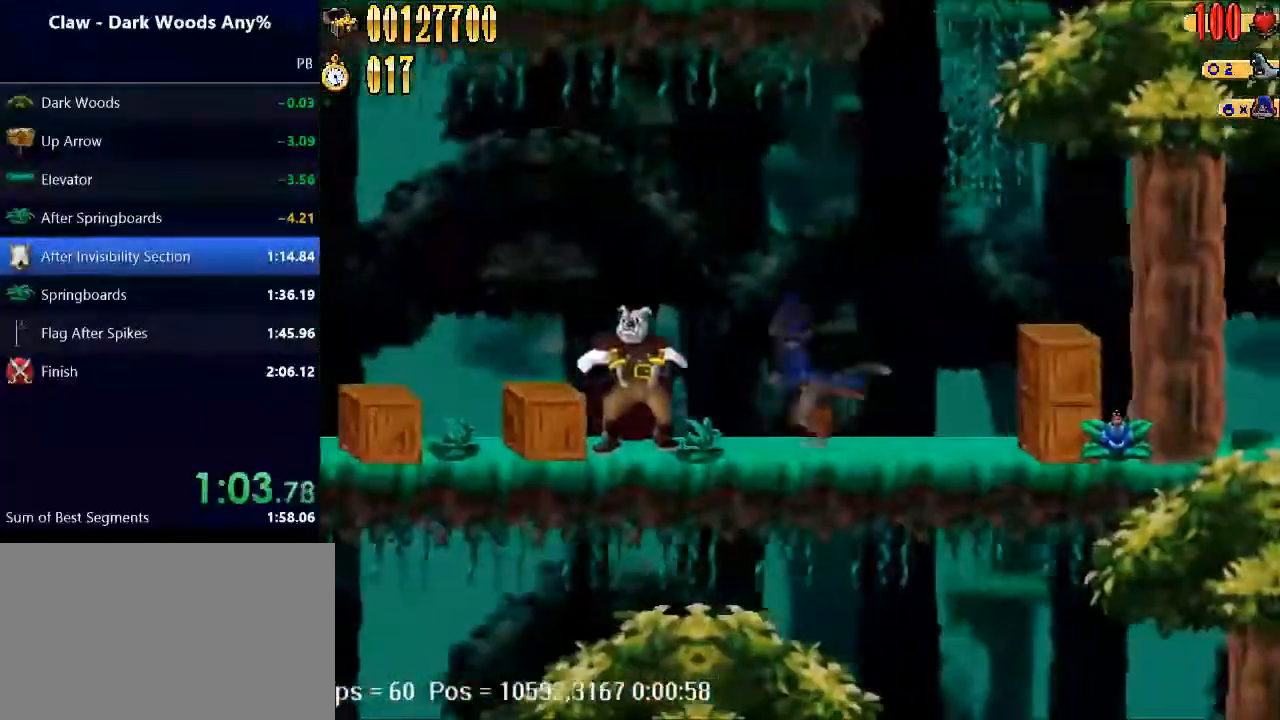
{"keys": ["left"], "events": [[67, "space", "down"], [300, "space", "up"]]}
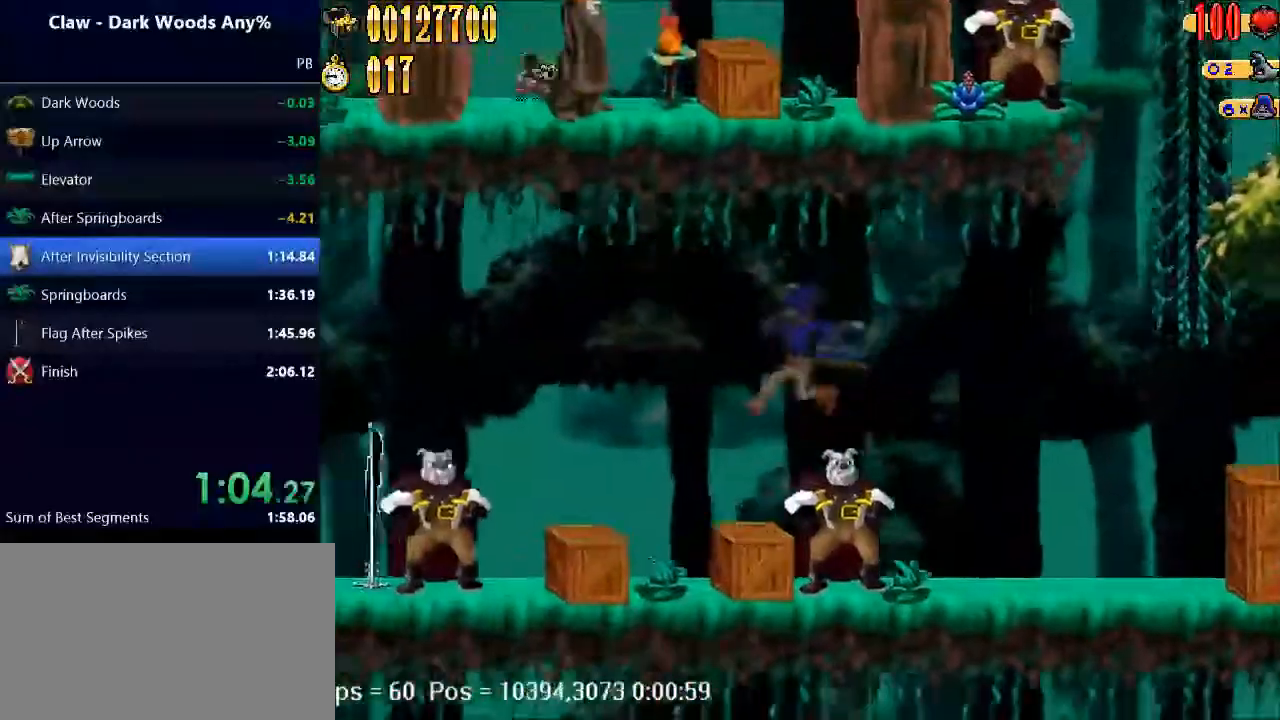
{"keys": ["left"], "events": []}
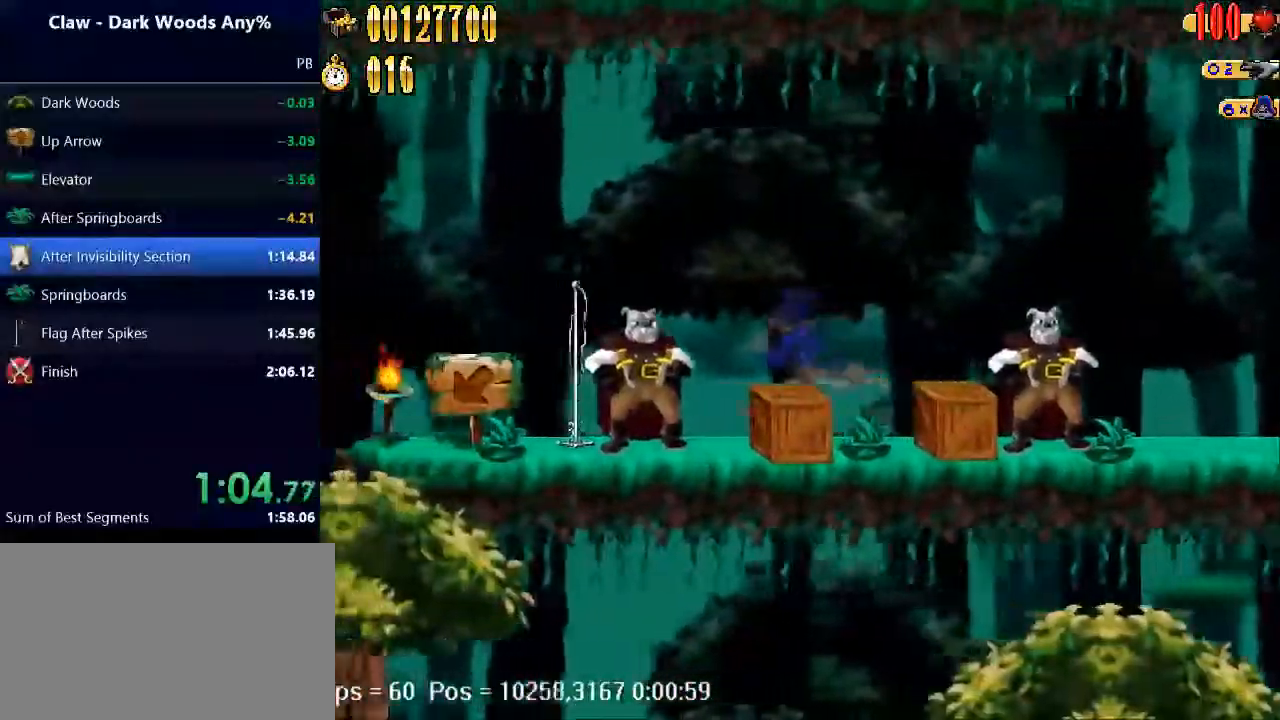
{"keys": ["left"], "events": [[100, "space", "down"], [300, "space", "up"]]}
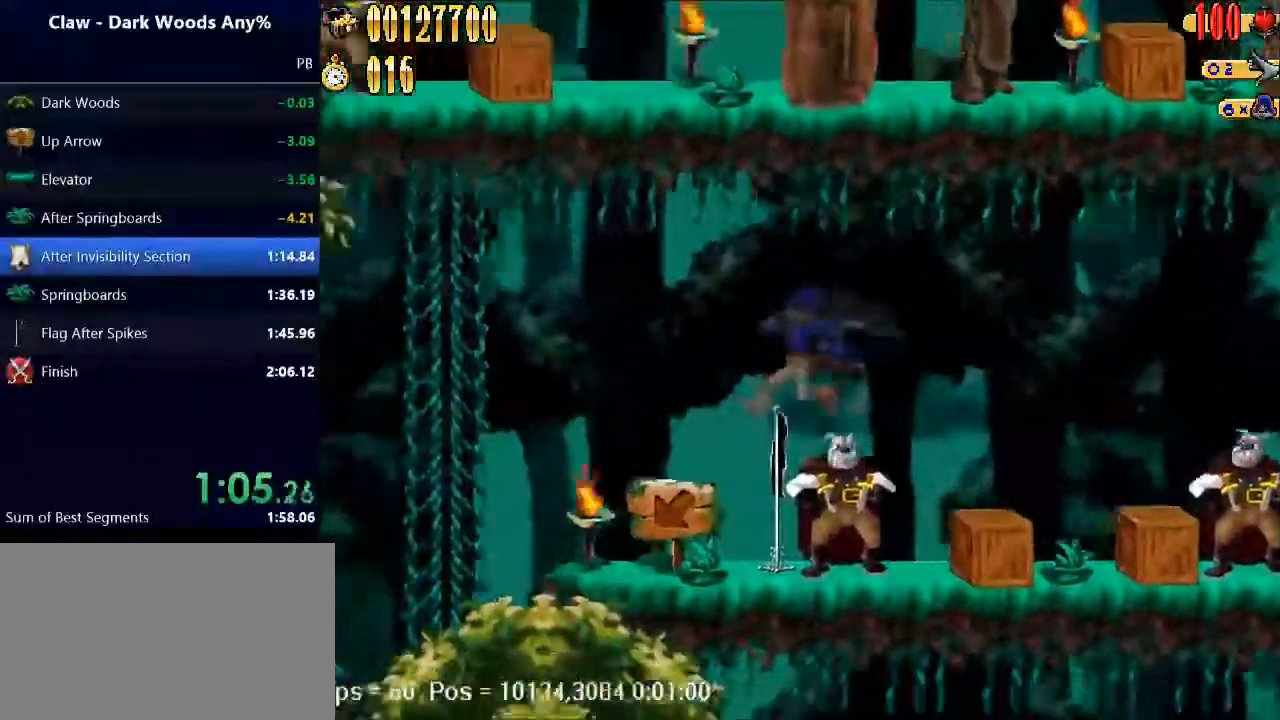
{"keys": ["left"], "events": []}